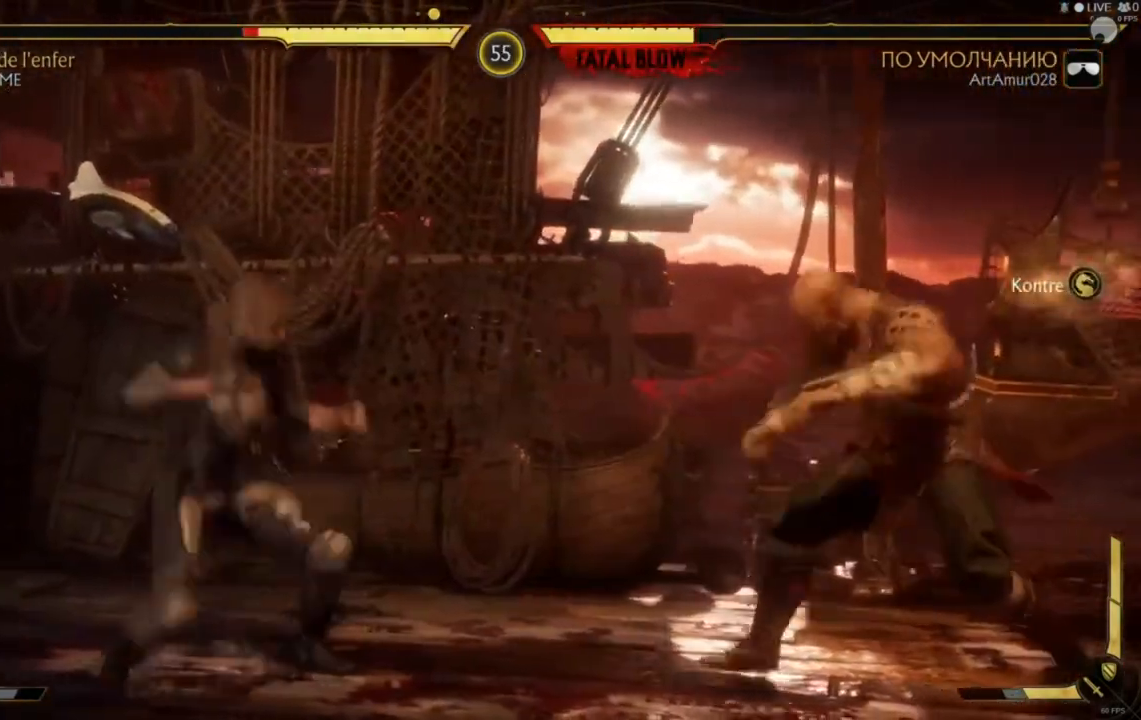
Gameplay with a controller (Xbox layout); each line is a JSON object with the inputs held at the frame after it (dt_ms = milliseconds from this image to that frame). "events" lists button and stick changes between this image and that frame as [ms after this image, input, new state], when the widget could be followed in between. Not read: L2 L3 R2 R3.
{"dt_ms": 520, "buttons": [], "left_stick": "down-right", "right_stick": "center", "events": [[120, "Y", "up"], [120, "left_stick", "up-right"], [160, "X", "down"], [200, "X", "up"], [200, "left_stick", "down-right"], [280, "X", "down"], [320, "Y", "down"], [360, "X", "up"], [480, "Y", "up"]]}
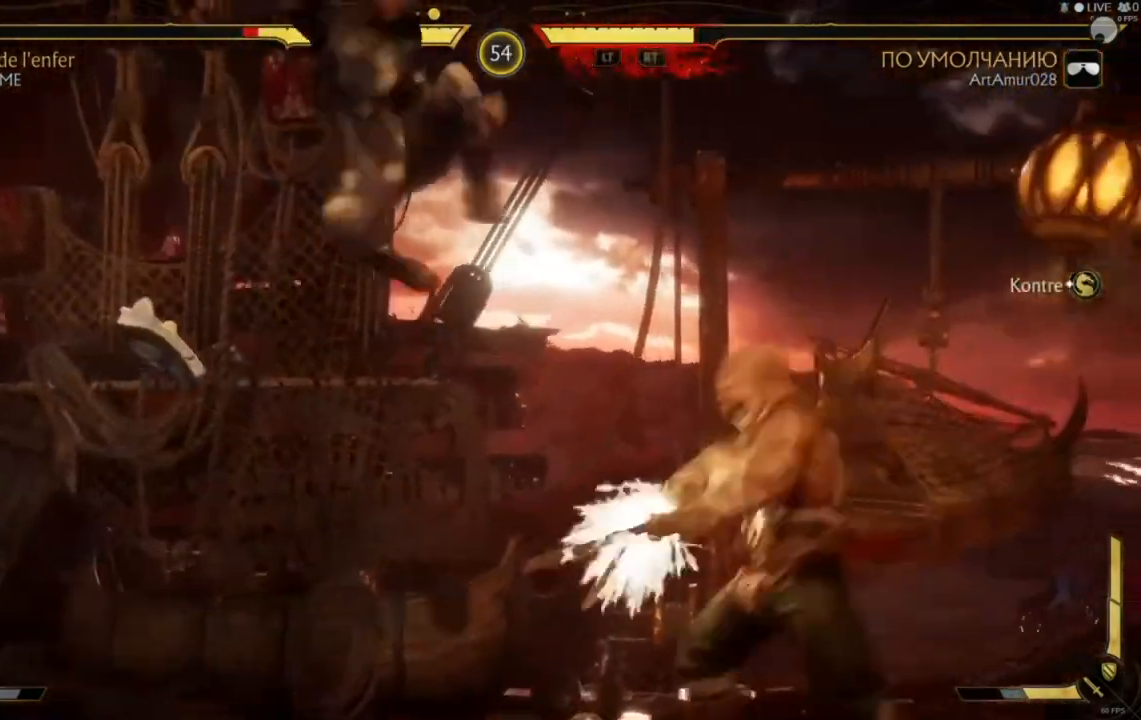
{"dt_ms": 480, "buttons": ["A", "X", "Y"], "left_stick": "down-right", "right_stick": "center"}
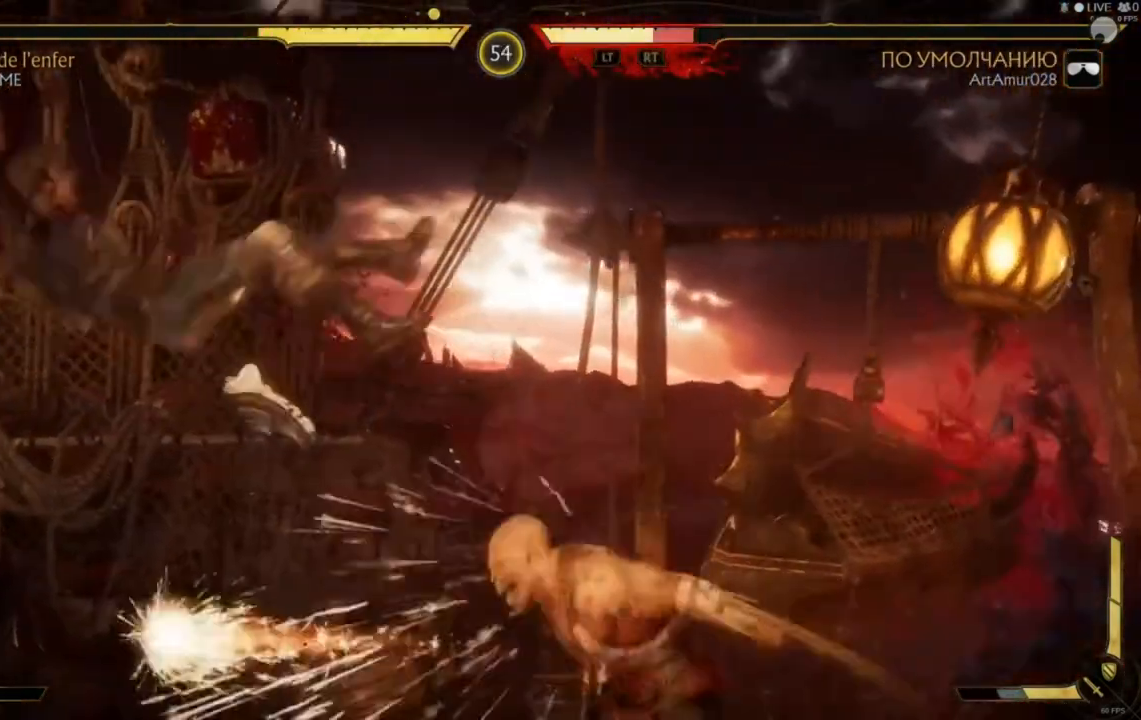
{"dt_ms": 520, "buttons": [], "left_stick": "right", "right_stick": "center", "events": [[120, "A", "up"], [120, "X", "up"], [240, "Y", "up"], [320, "left_stick", "up-right"], [360, "Y", "down"], [400, "left_stick", "center"], [480, "Y", "up"], [520, "left_stick", "right"]]}
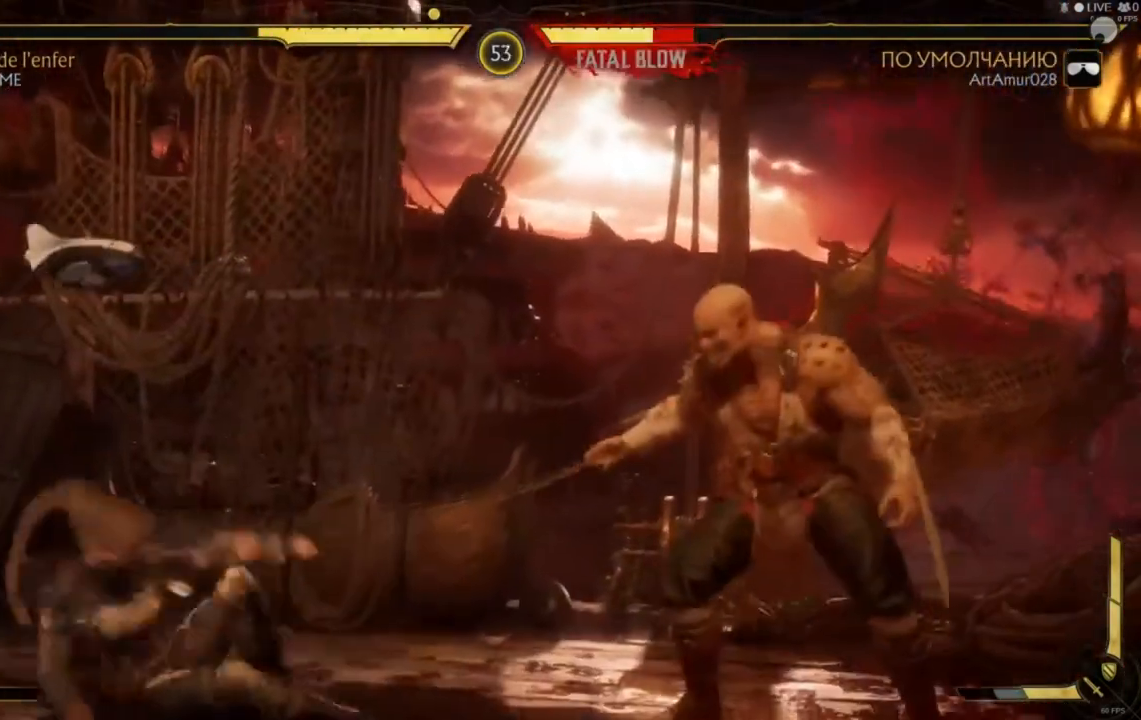
{"dt_ms": 480, "buttons": [], "left_stick": "right", "right_stick": "center", "events": [[40, "Y", "down"], [40, "left_stick", "center"], [120, "left_stick", "right"], [200, "Y", "up"], [280, "left_stick", "down"], [360, "left_stick", "right"]]}
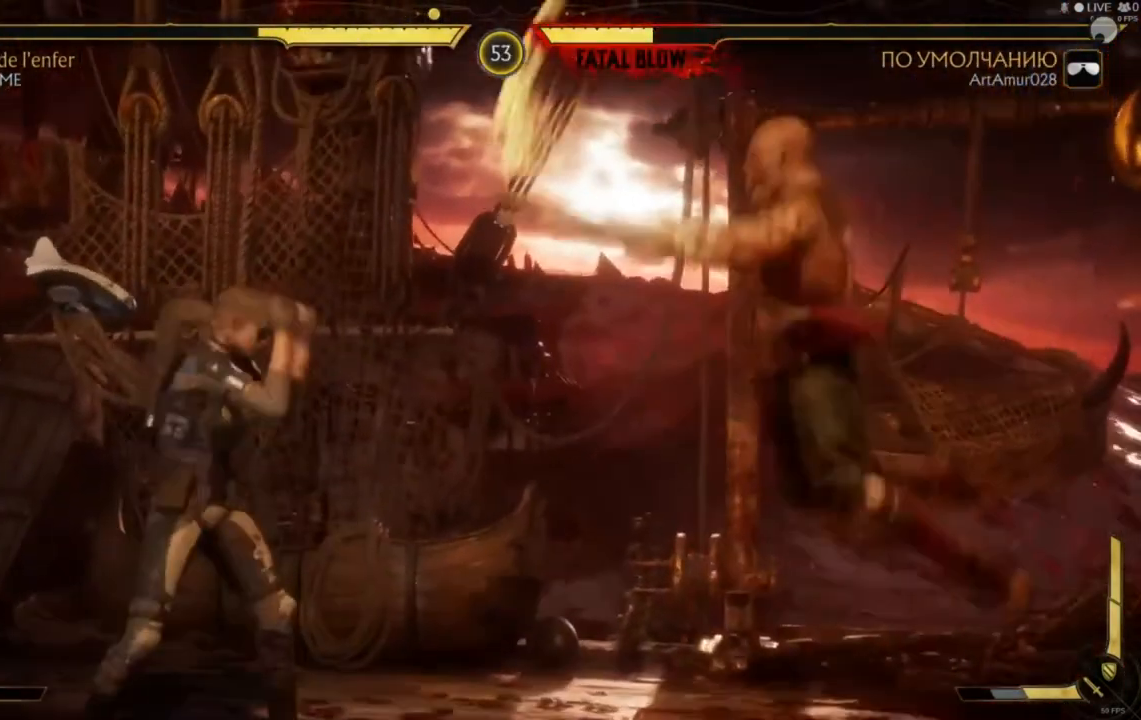
{"dt_ms": 520, "buttons": ["B"], "left_stick": "right", "right_stick": "center", "events": [[120, "B", "down"], [120, "left_stick", "down"], [200, "B", "up"], [200, "left_stick", "right"], [280, "B", "down"], [280, "left_stick", "down-right"], [400, "left_stick", "right"]]}
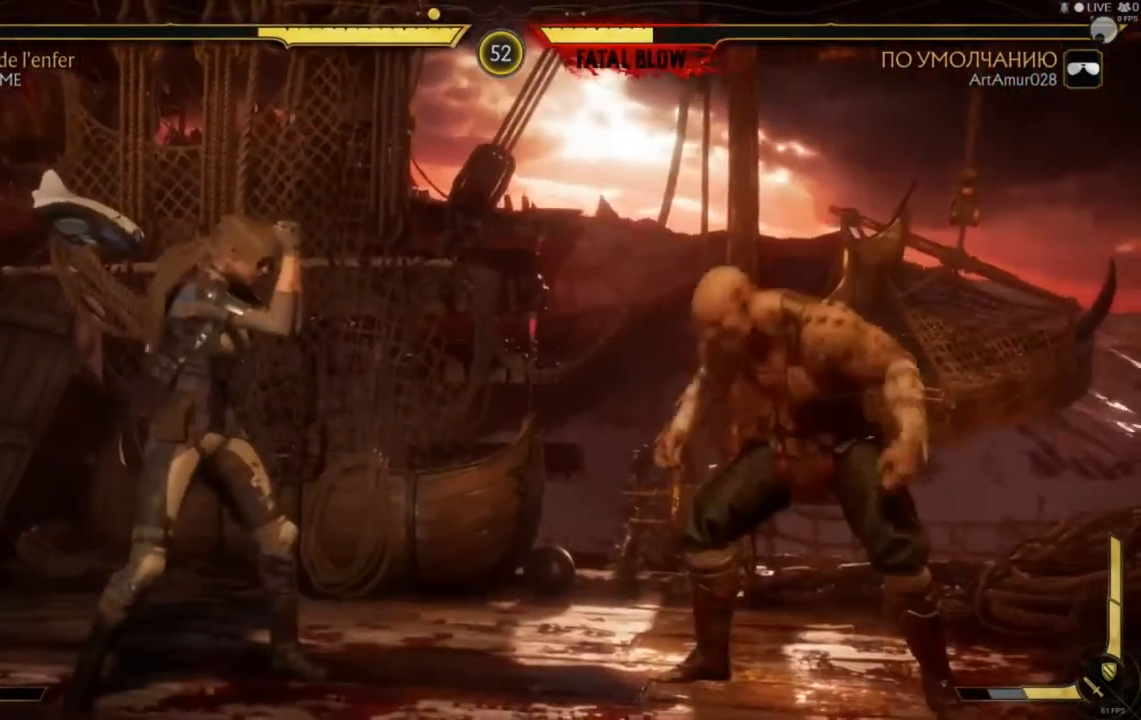
{"dt_ms": 480, "buttons": [], "left_stick": "left", "right_stick": "center", "events": [[160, "left_stick", "left"], [320, "B", "up"], [400, "B", "down"], [480, "B", "up"]]}
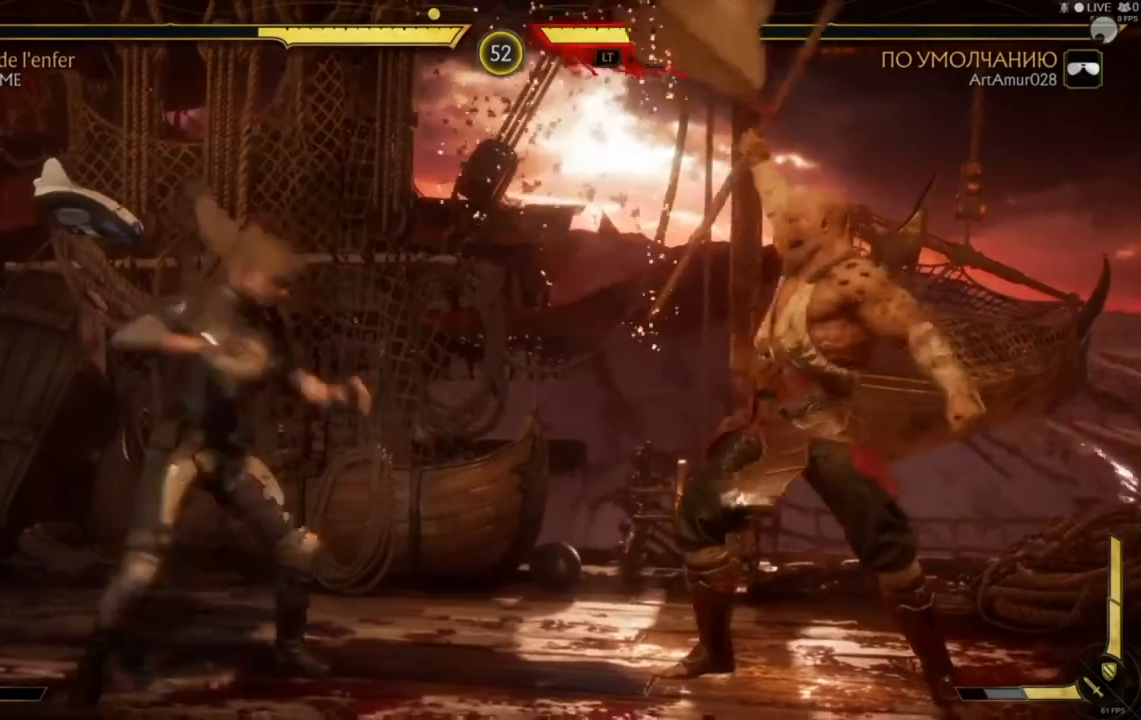
{"dt_ms": 520, "buttons": ["B"], "left_stick": "left", "right_stick": "center", "events": [[40, "B", "down"], [120, "B", "up"], [320, "B", "down"], [400, "B", "up"], [480, "B", "down"]]}
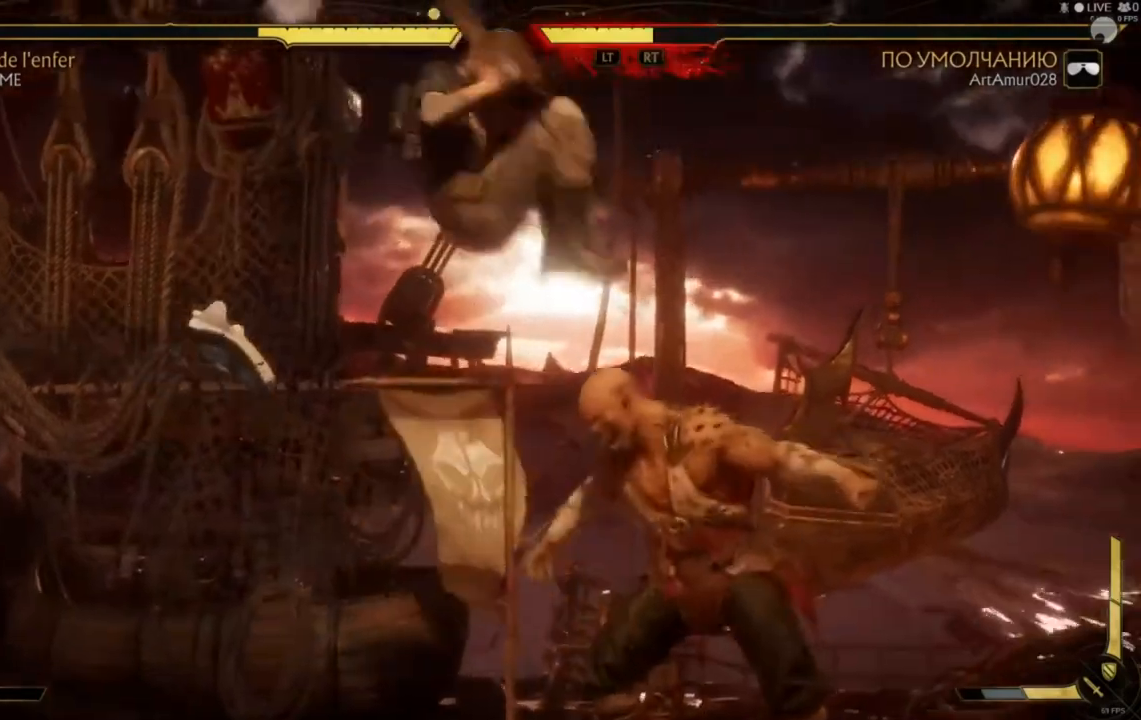
{"dt_ms": 480, "buttons": [], "left_stick": "left", "right_stick": "center", "events": [[200, "B", "up"], [280, "left_stick", "down-left"], [400, "B", "down"], [440, "left_stick", "left"], [480, "B", "up"]]}
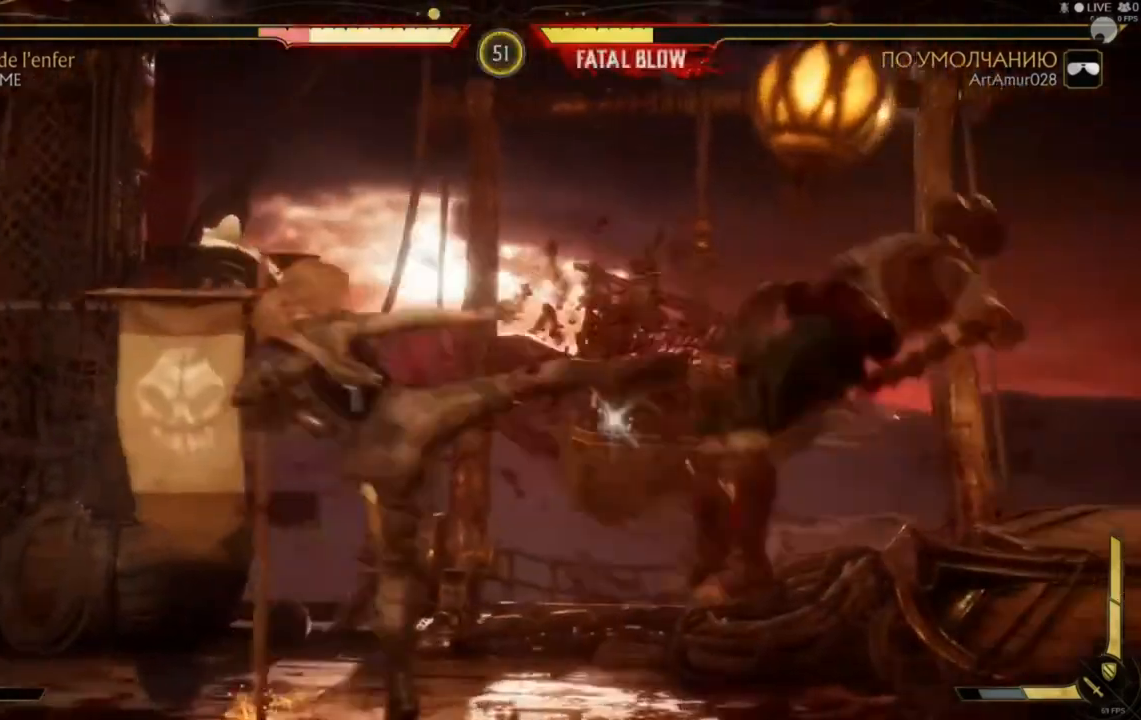
{"dt_ms": 520, "buttons": [], "left_stick": "down", "right_stick": "center"}
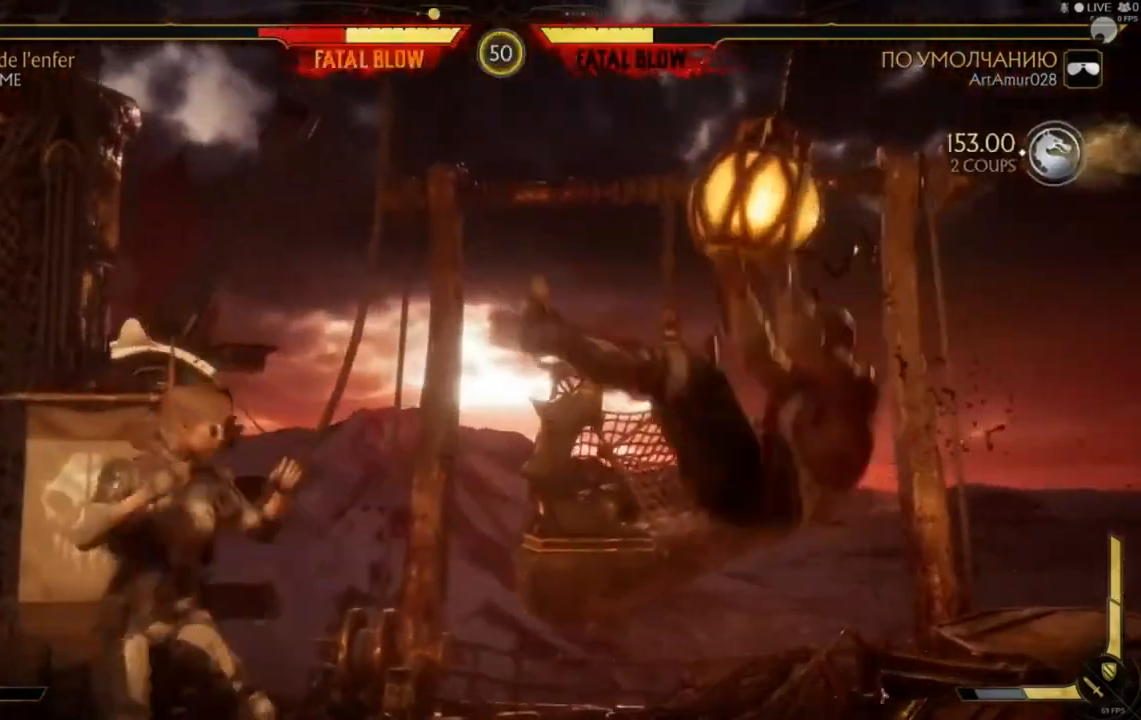
{"dt_ms": 480, "buttons": ["B"], "left_stick": "left", "right_stick": "center", "events": [[40, "B", "down"], [80, "left_stick", "left"], [120, "B", "up"], [200, "B", "down"], [280, "B", "up"], [360, "B", "down"]]}
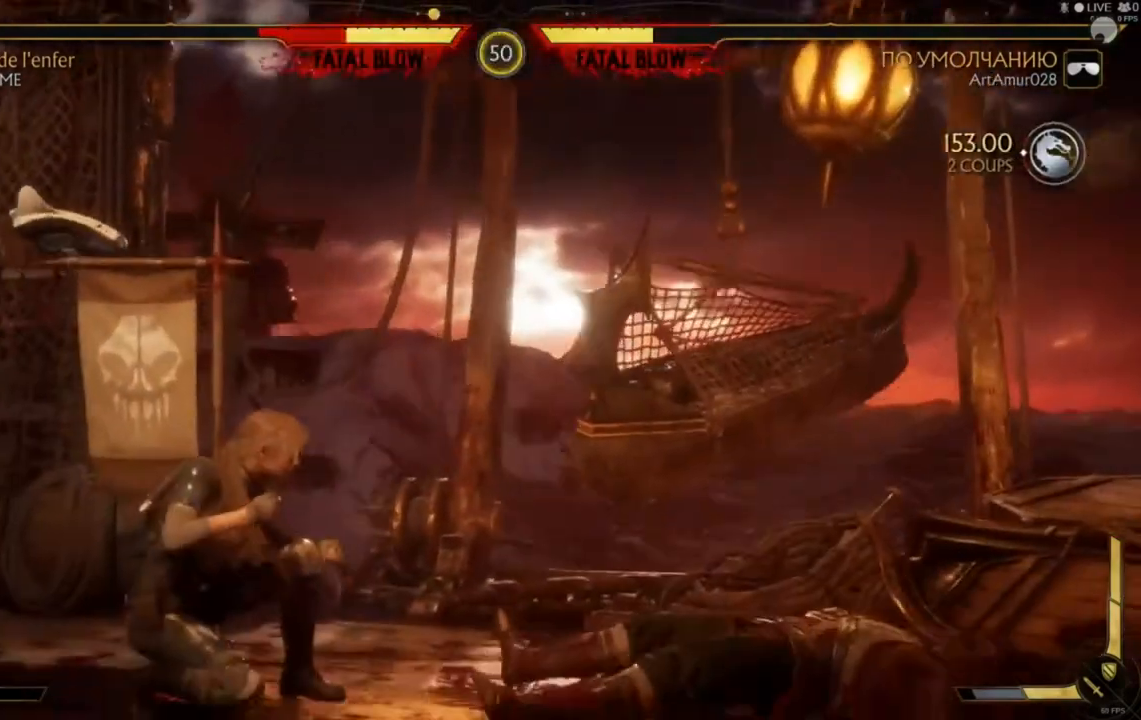
{"dt_ms": 520, "buttons": ["B"], "left_stick": "left", "right_stick": "center", "events": [[120, "B", "up"], [200, "B", "down"], [280, "B", "up"], [360, "B", "down"], [440, "B", "up"], [520, "B", "down"]]}
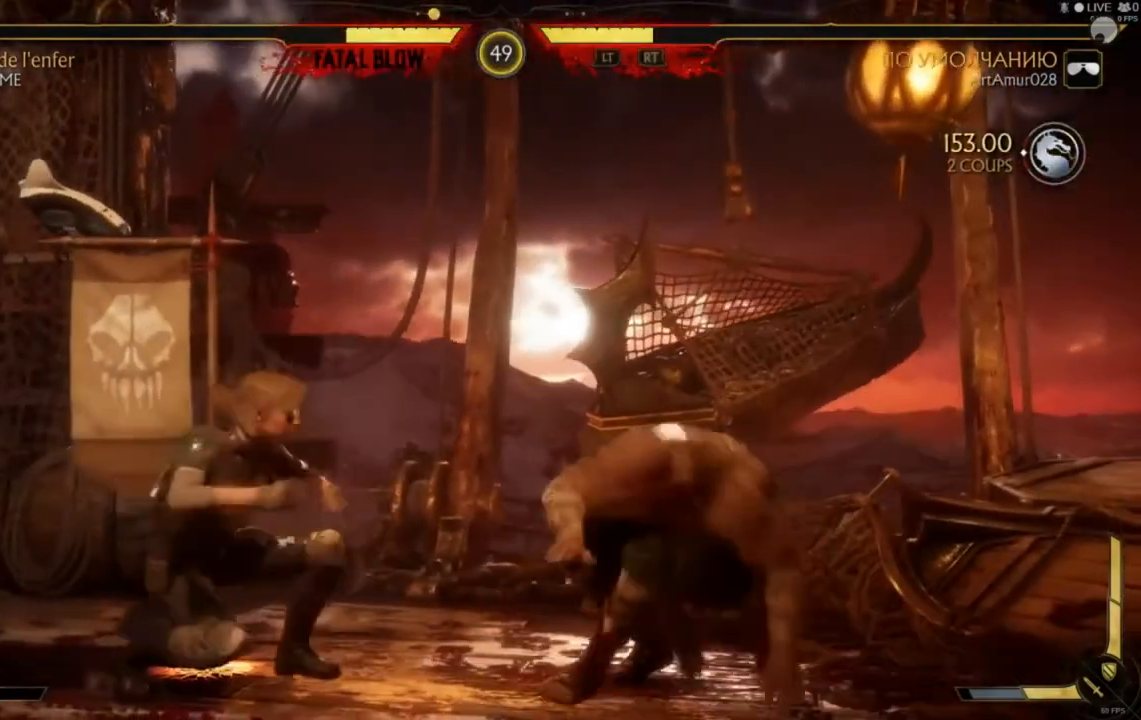
{"dt_ms": 480, "buttons": ["B"], "left_stick": "left", "right_stick": "center", "events": [[80, "B", "up"], [160, "B", "down"], [320, "B", "up"], [480, "B", "down"]]}
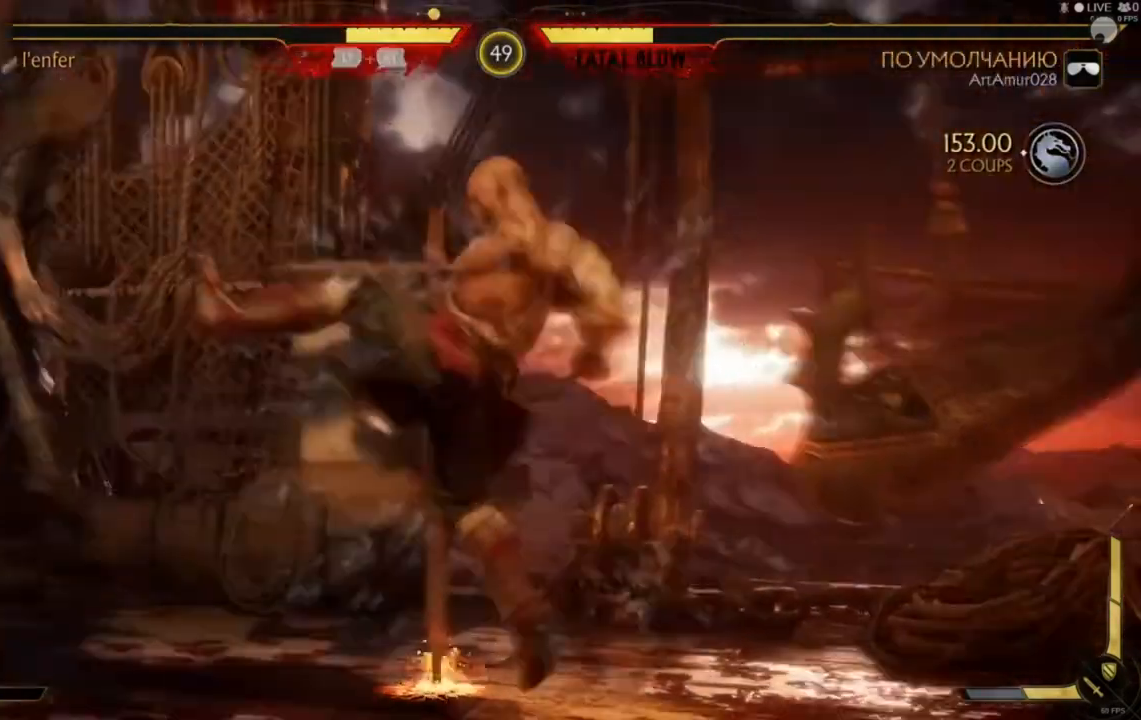
{"dt_ms": 520, "buttons": [], "left_stick": "center", "right_stick": "center", "events": [[280, "B", "up"], [360, "B", "down"], [400, "left_stick", "center"], [480, "B", "up"]]}
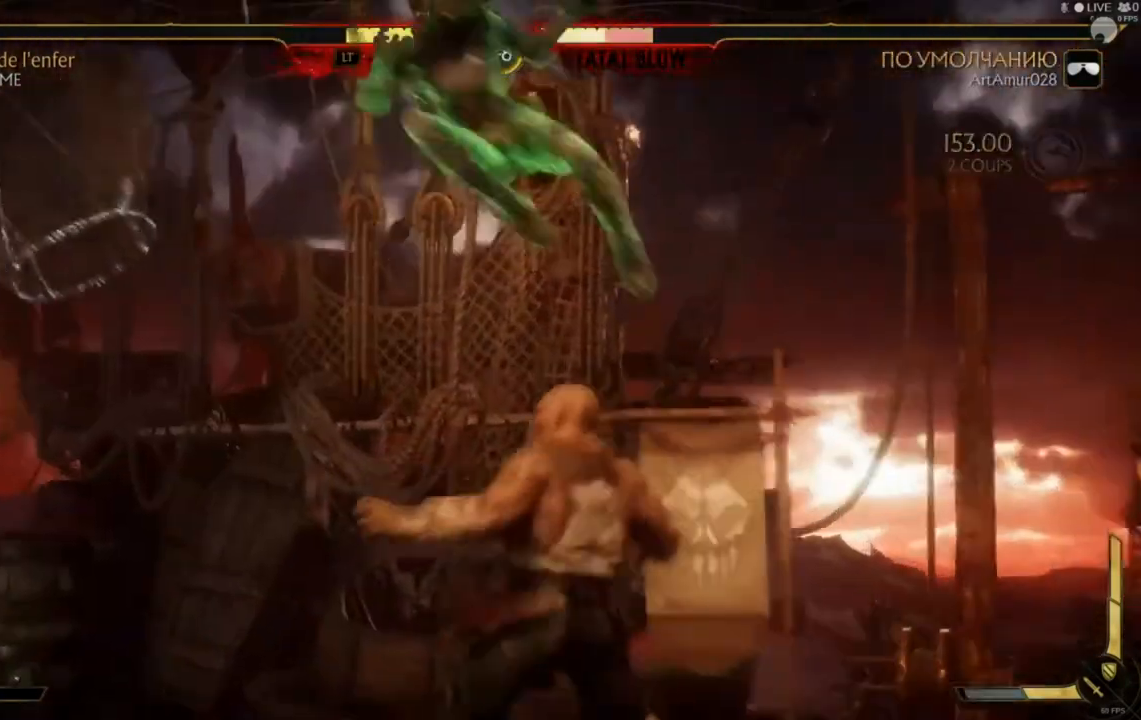
{"dt_ms": 480, "buttons": [], "left_stick": "right", "right_stick": "center", "events": [[80, "B", "down"], [80, "left_stick", "left"], [160, "B", "up"], [200, "left_stick", "center"], [280, "left_stick", "up-left"], [400, "B", "down"], [440, "left_stick", "right"], [480, "B", "up"]]}
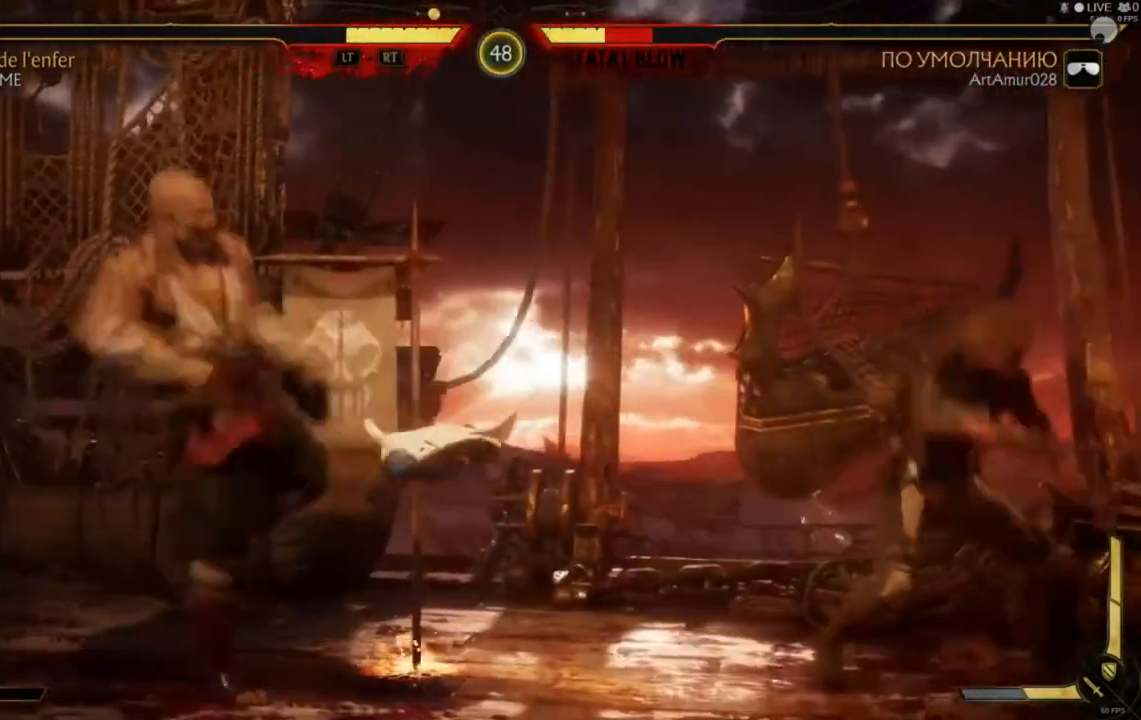
{"dt_ms": 520, "buttons": [], "left_stick": "right", "right_stick": "center", "events": [[40, "B", "down"], [200, "B", "up"]]}
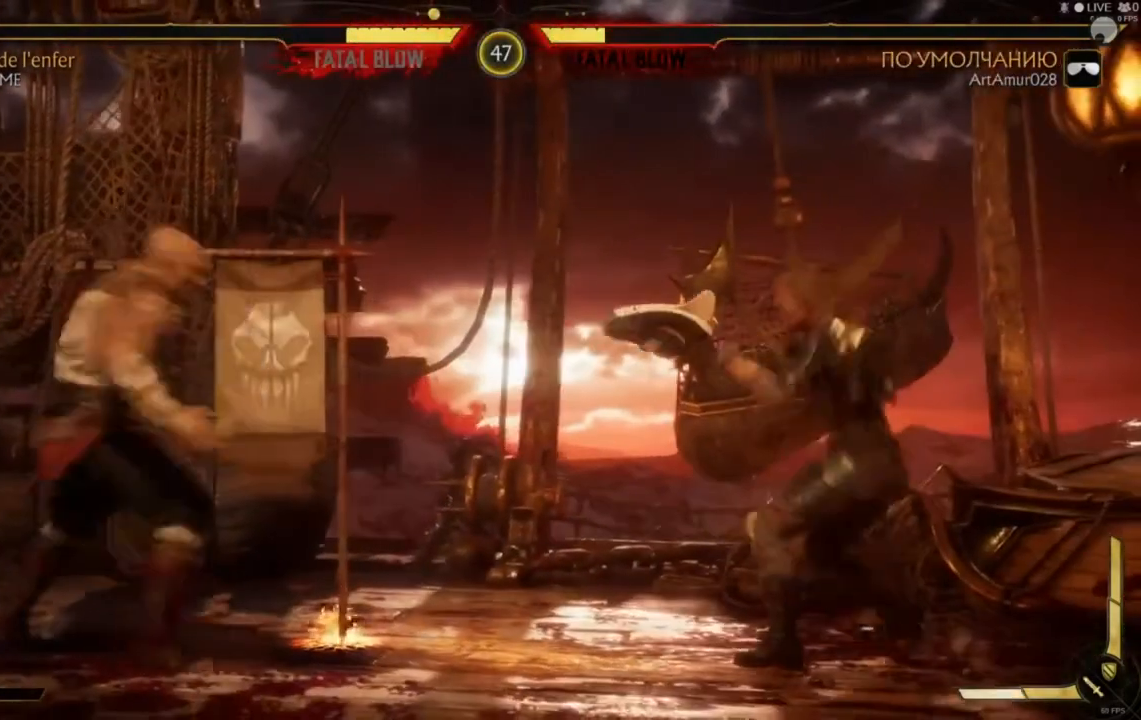
{"dt_ms": 480, "buttons": ["Y"], "left_stick": "up-right", "right_stick": "center", "events": [[80, "B", "down"], [160, "B", "up"], [320, "B", "down"], [400, "B", "up"], [440, "left_stick", "up-right"], [480, "Y", "down"]]}
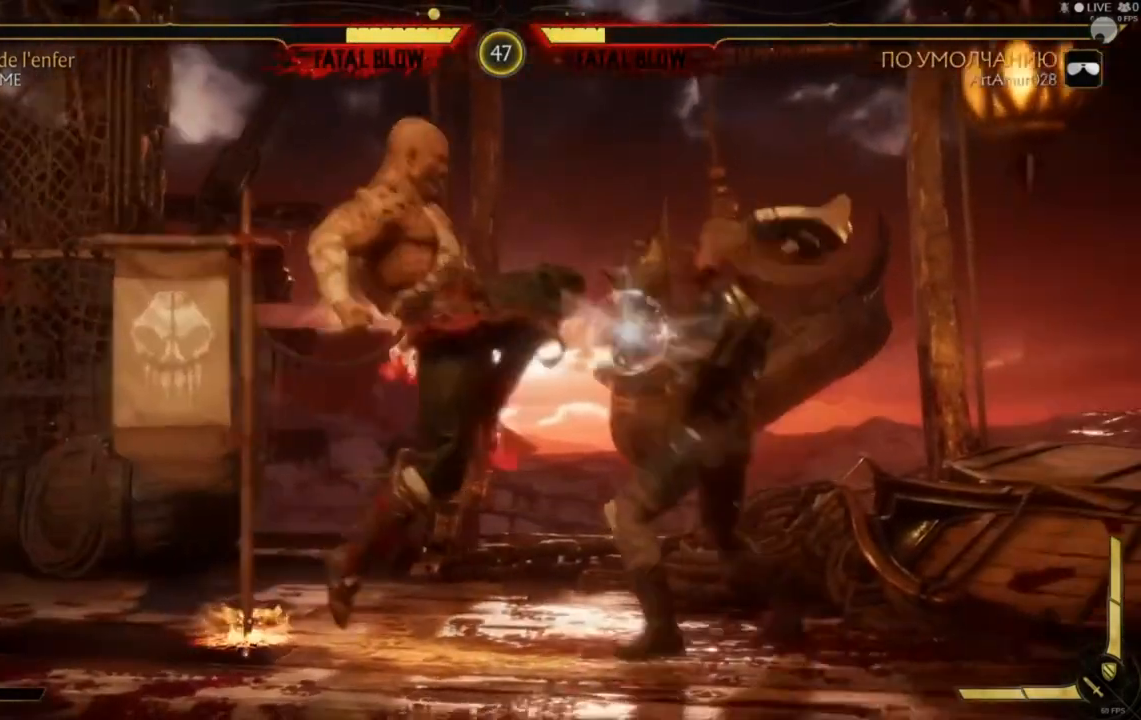
{"dt_ms": 520, "buttons": ["B"], "left_stick": "right", "right_stick": "center", "events": [[240, "Y", "up"], [320, "Y", "down"], [480, "B", "down"], [480, "Y", "up"], [480, "left_stick", "right"]]}
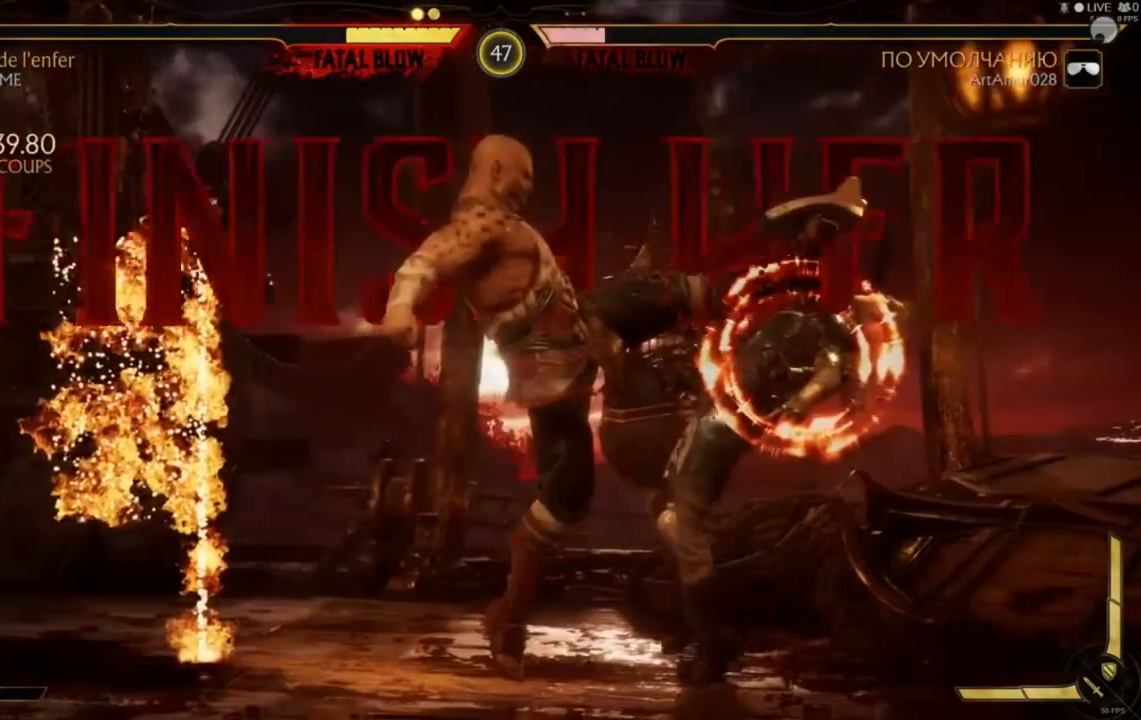
{"dt_ms": 480, "buttons": [], "left_stick": "right", "right_stick": "center", "events": [[40, "B", "up"], [320, "left_stick", "up-right"], [440, "left_stick", "right"]]}
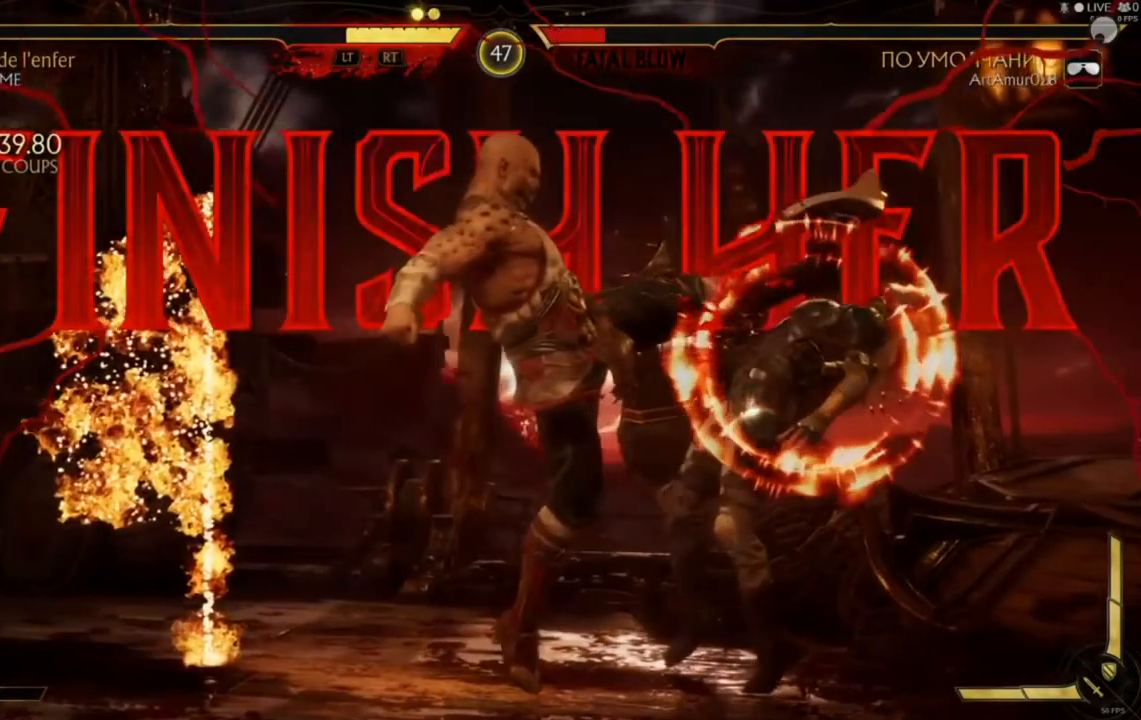
{"dt_ms": 1000, "buttons": ["B"], "left_stick": "up-left", "right_stick": "center"}
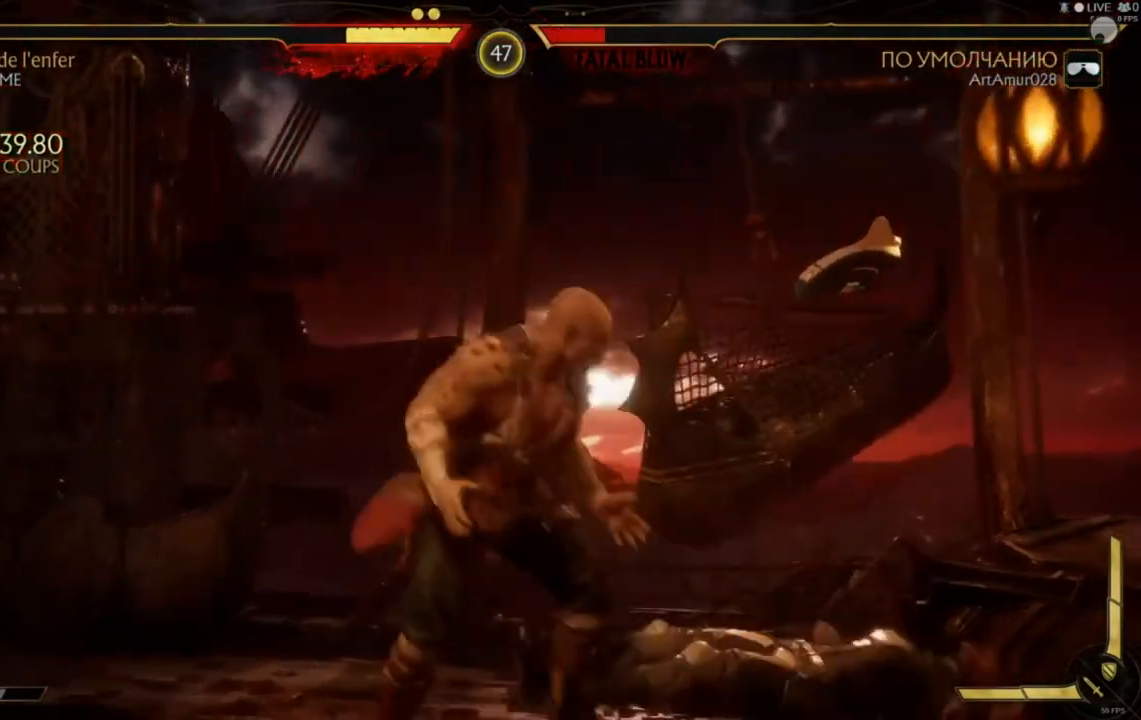
{"dt_ms": 520, "buttons": ["Y"], "left_stick": "down", "right_stick": "center", "events": [[40, "B", "up"], [80, "Y", "down"], [160, "left_stick", "down"], [200, "Y", "up"], [280, "Y", "down"], [280, "left_stick", "down-left"], [400, "left_stick", "center"], [480, "left_stick", "down"]]}
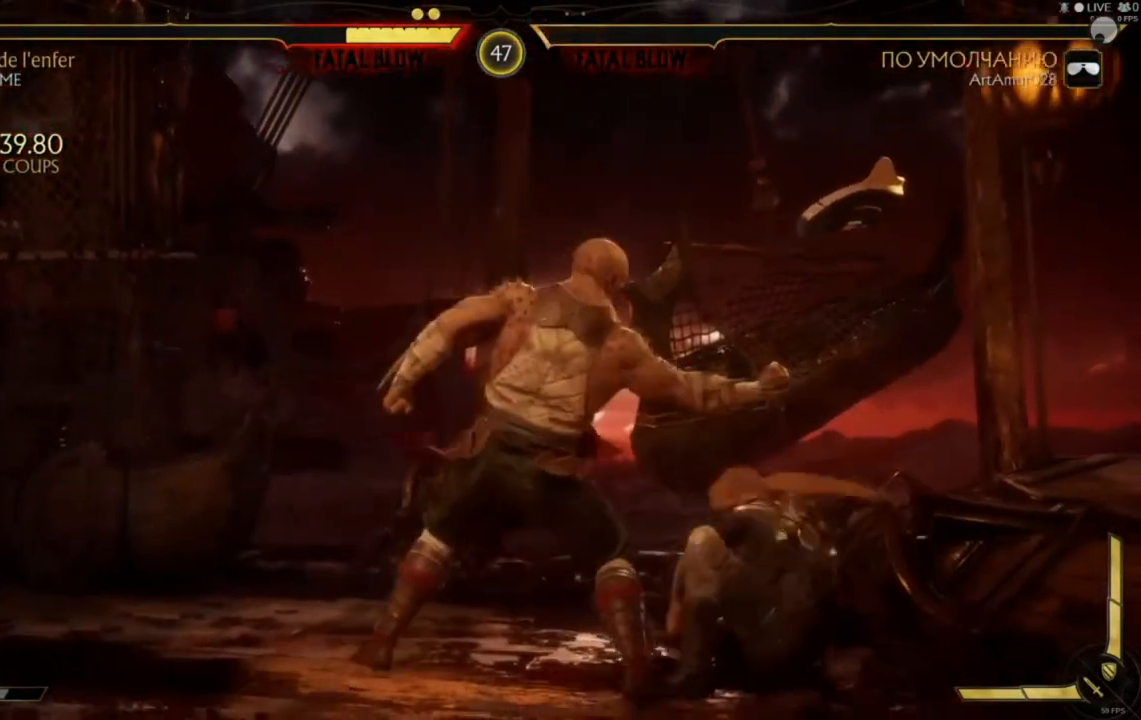
{"dt_ms": 480, "buttons": ["Y"], "left_stick": "right", "right_stick": "center", "events": [[120, "left_stick", "right"], [200, "Y", "up"], [280, "Y", "down"], [360, "Y", "up"], [440, "Y", "down"]]}
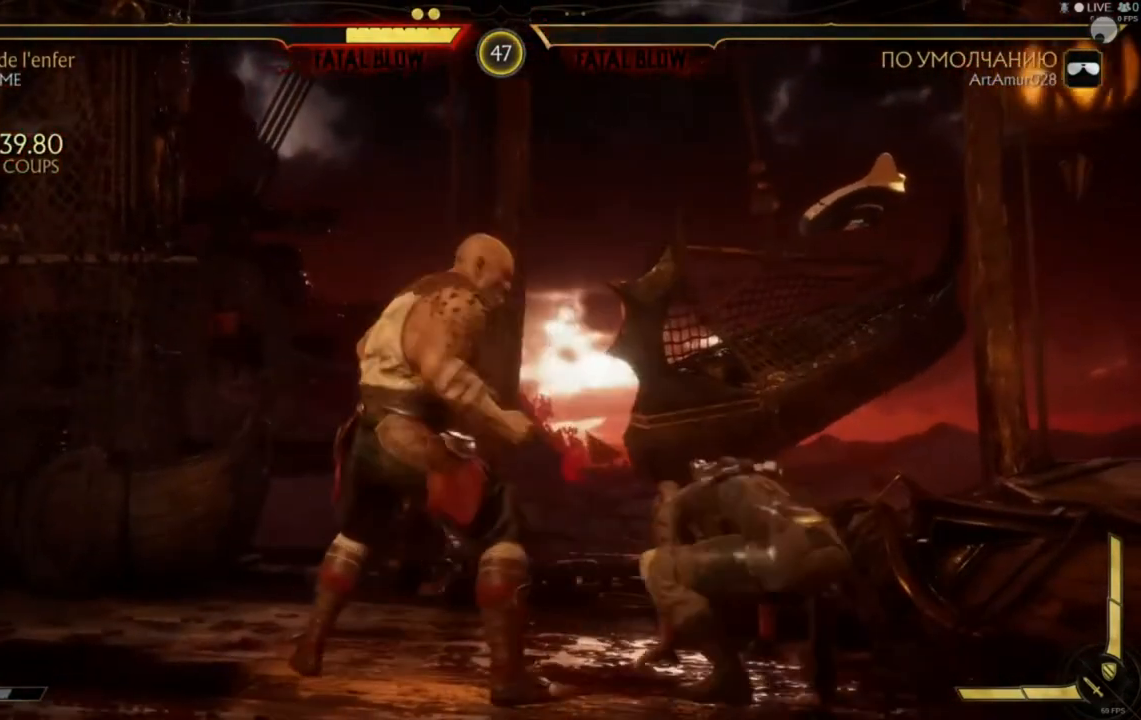
{"dt_ms": 520, "buttons": ["Y"], "left_stick": "right", "right_stick": "center", "events": [[320, "B", "down"], [400, "B", "up"]]}
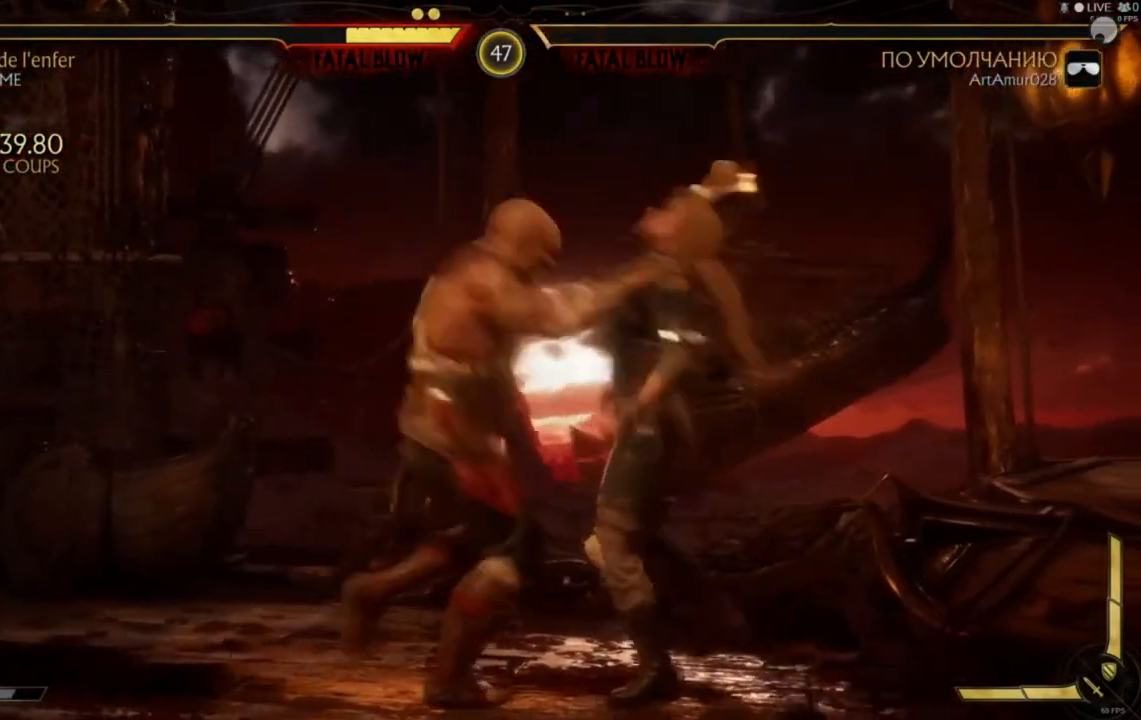
{"dt_ms": 480, "buttons": ["B", "Y"], "left_stick": "up-right", "right_stick": "center", "events": [[40, "left_stick", "down"], [200, "left_stick", "right"], [280, "B", "down"], [360, "left_stick", "up-right"]]}
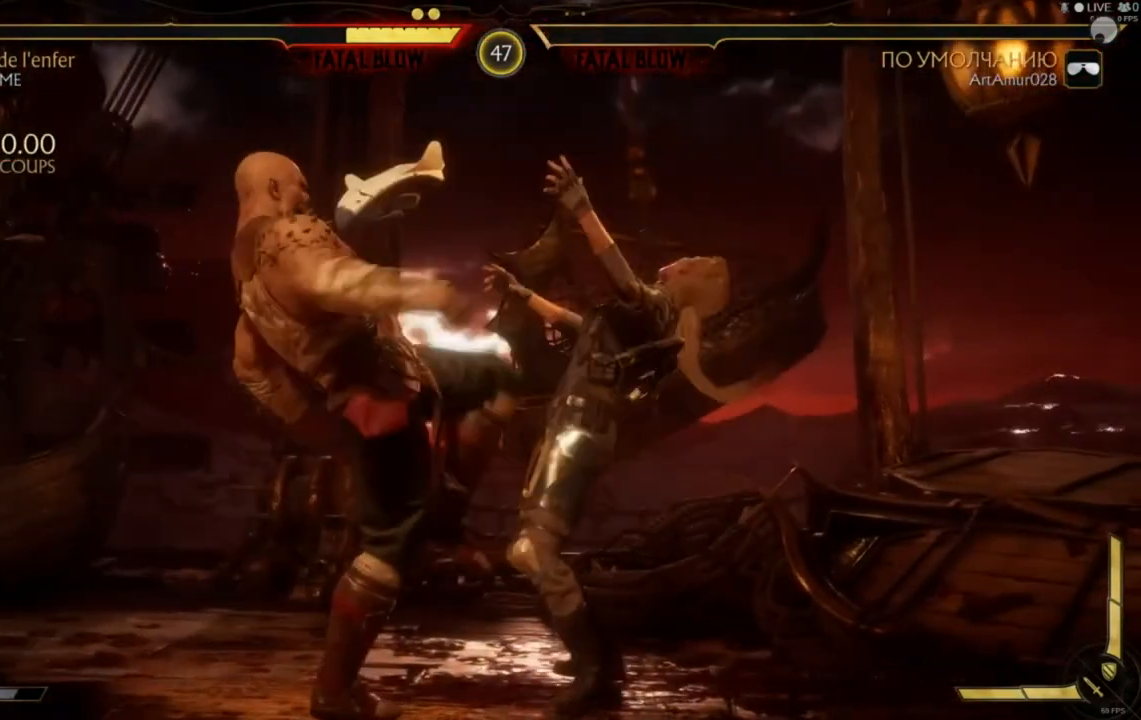
{"dt_ms": 1000, "buttons": ["B"], "left_stick": "center", "right_stick": "center"}
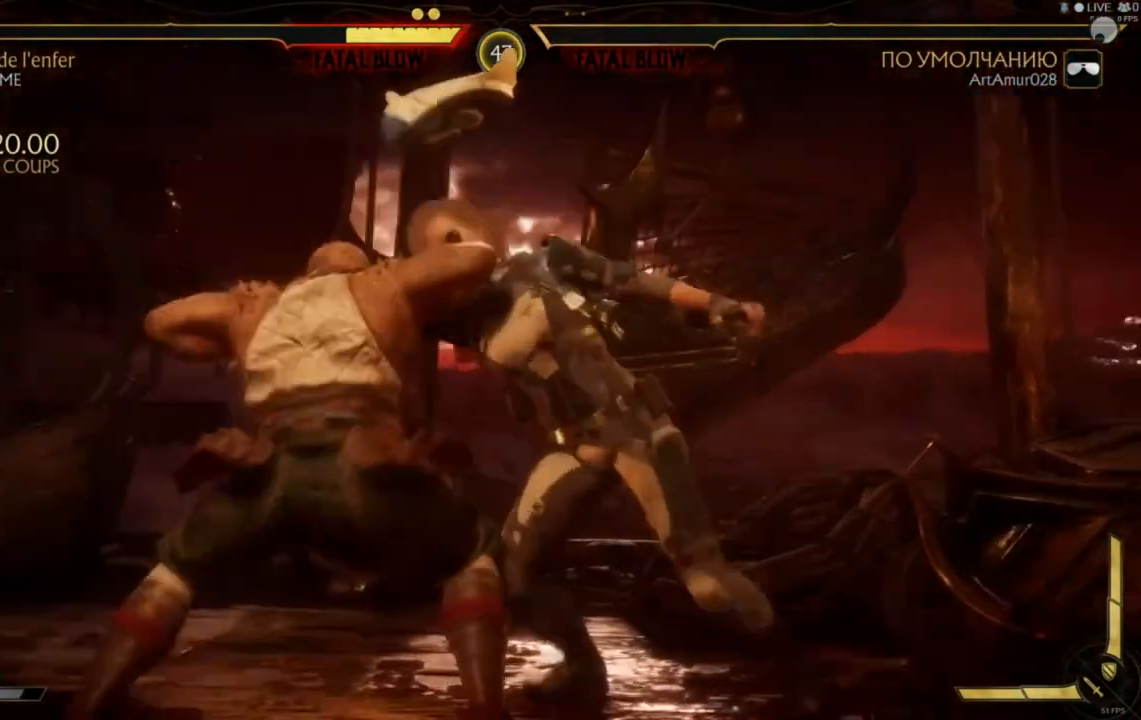
{"dt_ms": 520, "buttons": [], "left_stick": "center", "right_stick": "center", "events": [[120, "B", "up"], [120, "left_stick", "right"], [200, "B", "down"], [280, "left_stick", "center"], [320, "B", "up"], [400, "B", "down"], [520, "B", "up"]]}
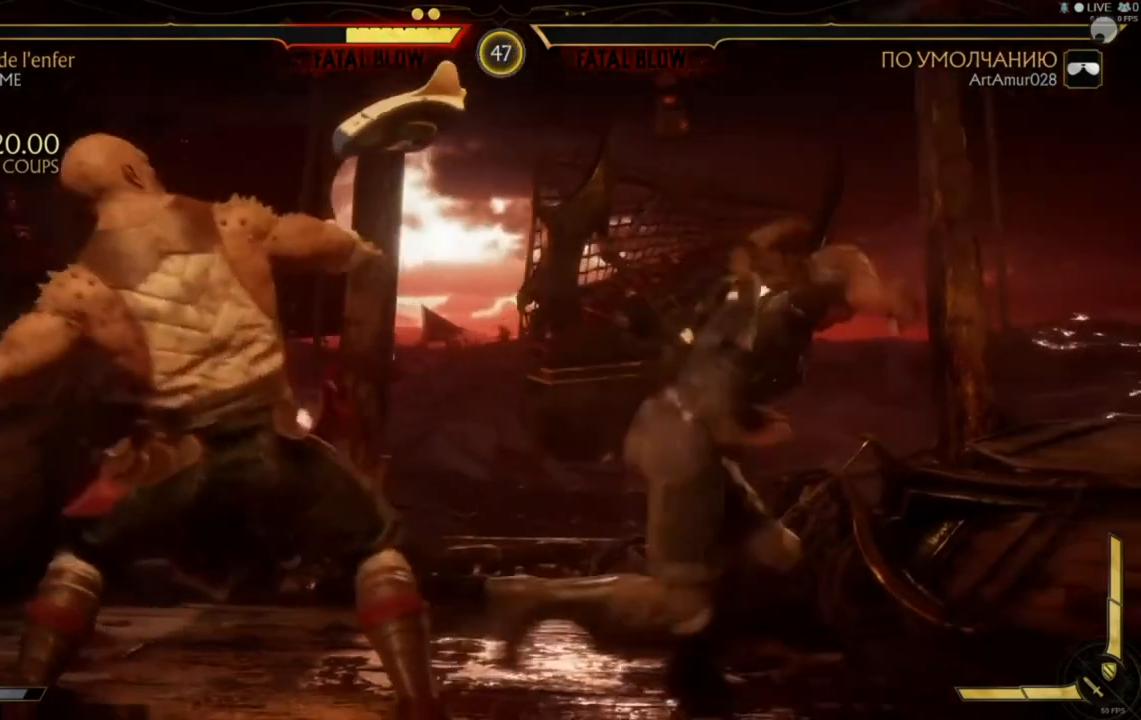
{"dt_ms": 480, "buttons": ["B"], "left_stick": "center", "right_stick": "center", "events": [[80, "B", "down"], [200, "B", "up"], [280, "B", "down"], [360, "B", "up"], [480, "B", "down"]]}
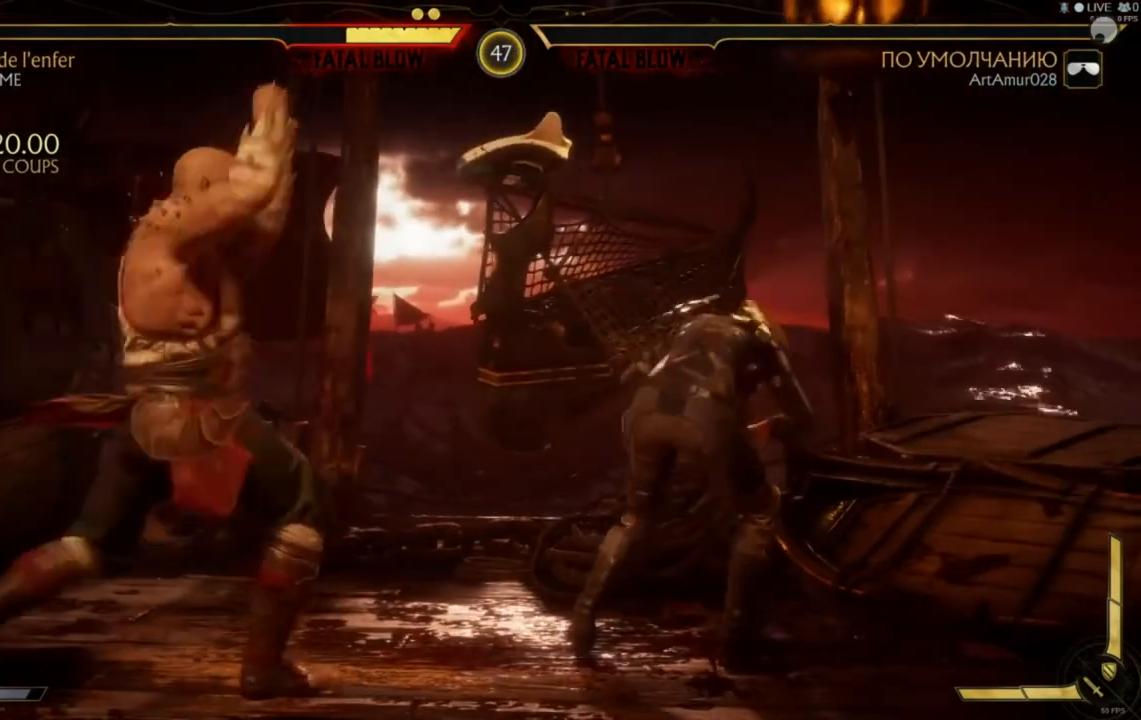
{"dt_ms": 520, "buttons": ["B"], "left_stick": "center", "right_stick": "center"}
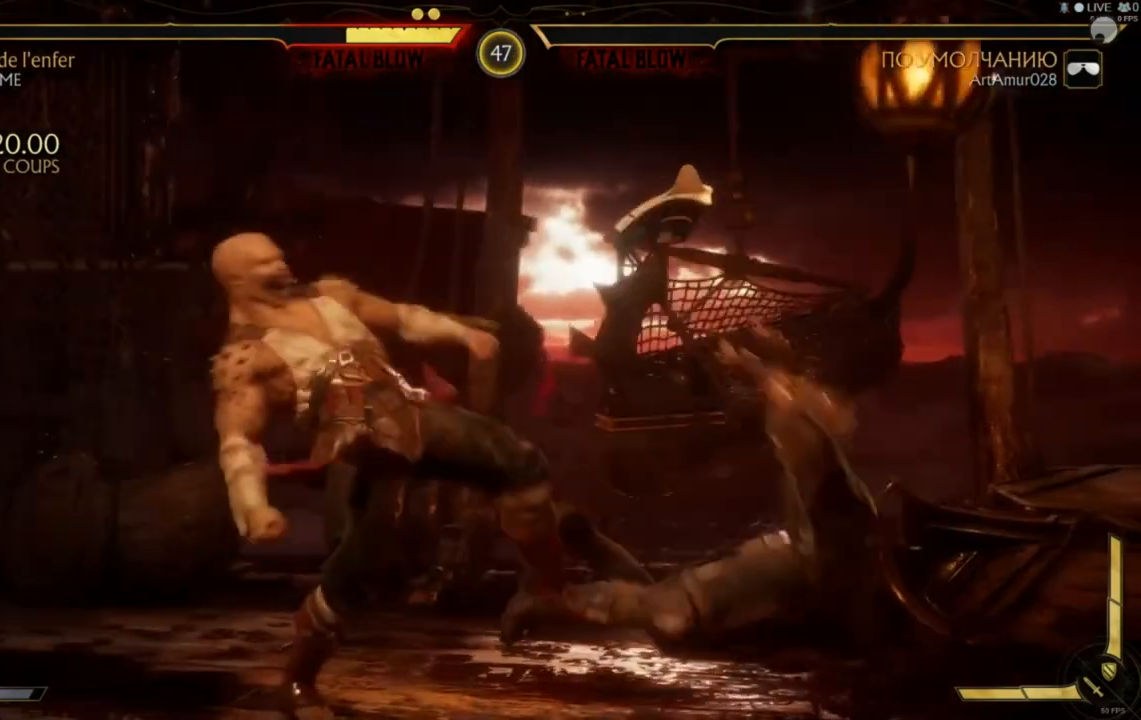
{"dt_ms": 480, "buttons": [], "left_stick": "center", "right_stick": "center", "events": [[80, "B", "up"], [200, "B", "down"], [320, "B", "up"]]}
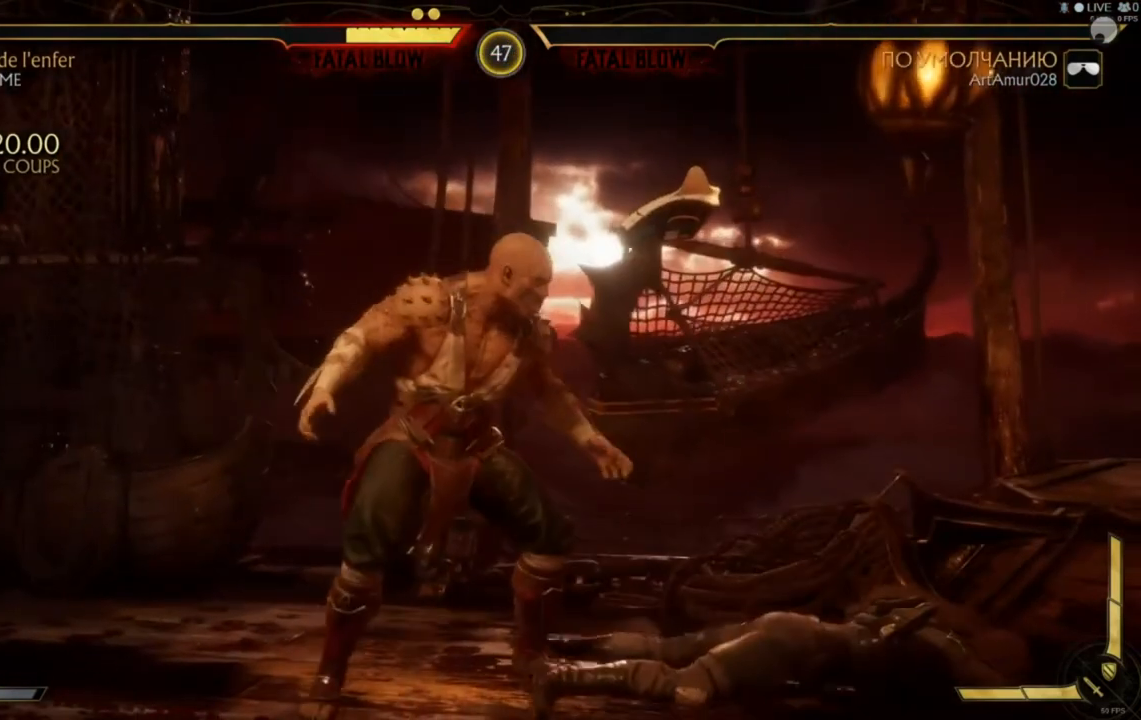
{"dt_ms": 520, "buttons": ["B"], "left_stick": "right", "right_stick": "center", "events": [[320, "B", "down"], [400, "left_stick", "right"], [440, "B", "up"], [520, "B", "down"]]}
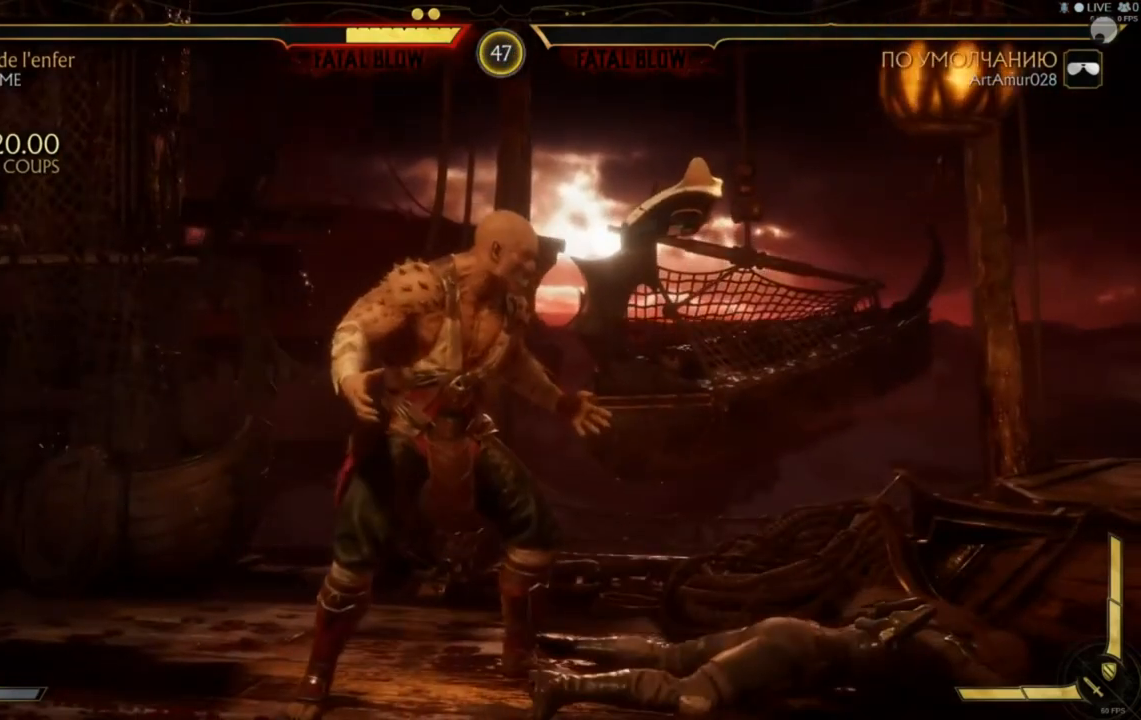
{"dt_ms": 480, "buttons": [], "left_stick": "center", "right_stick": "center", "events": [[120, "B", "up"], [120, "left_stick", "center"]]}